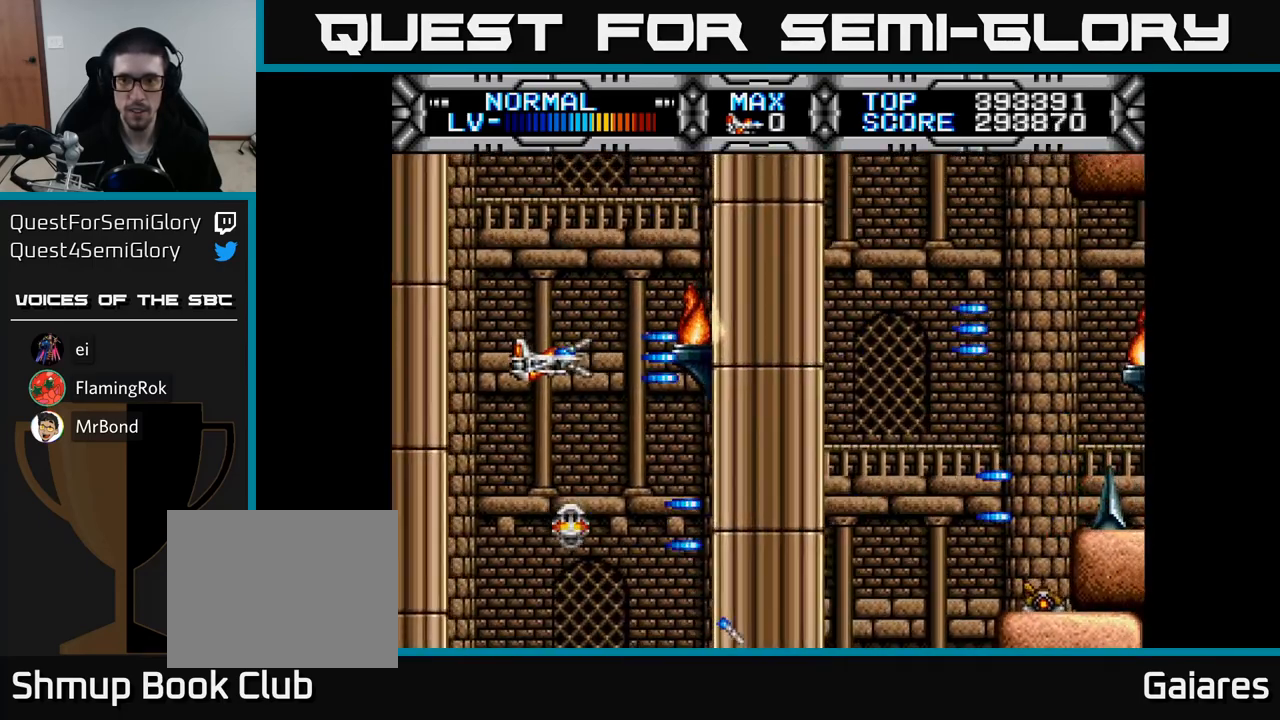
Gameplay with a controller (Xbox layout); each line is a JSON object with the inputs held at the frame after it. "events" lists button and stick changes between this image and that frame as [ms after this image, input, new state], when the widget could be followed in between. Not read: left_stick.
{"buttons": ["X", "DPAD_UP"], "right_stick": "center", "events": [[17, "DPAD_DOWN", "down"], [233, "DPAD_DOWN", "up"], [333, "DPAD_UP", "down"]]}
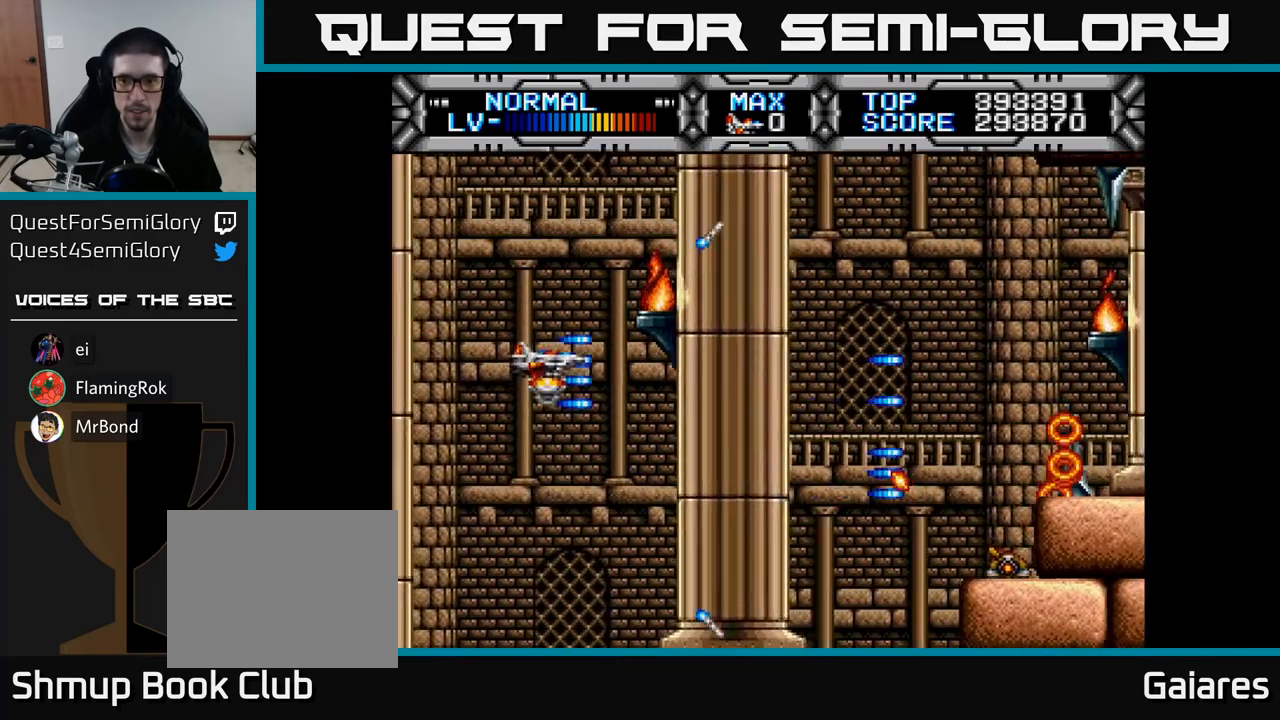
{"buttons": ["X", "DPAD_DOWN"], "right_stick": "center", "events": [[133, "DPAD_UP", "up"], [217, "DPAD_DOWN", "down"]]}
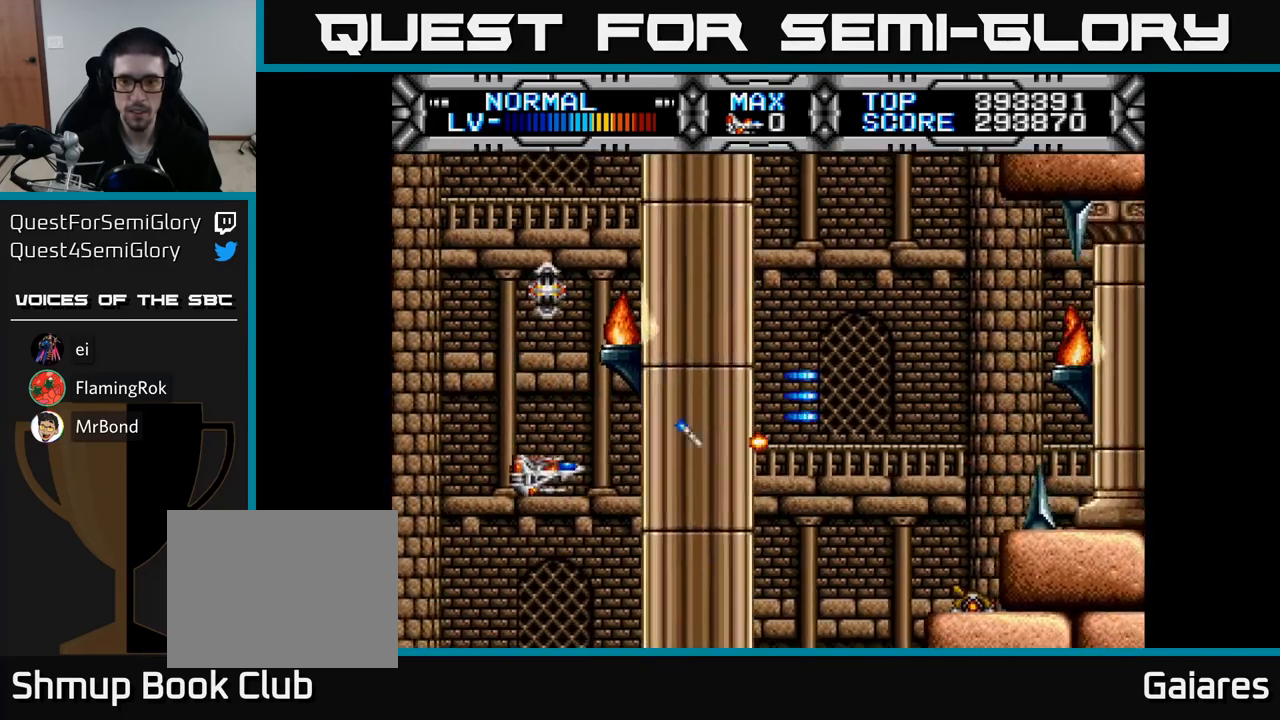
{"buttons": ["X"], "right_stick": "center", "events": [[117, "DPAD_DOWN", "up"], [300, "DPAD_RIGHT", "down"], [383, "DPAD_RIGHT", "up"]]}
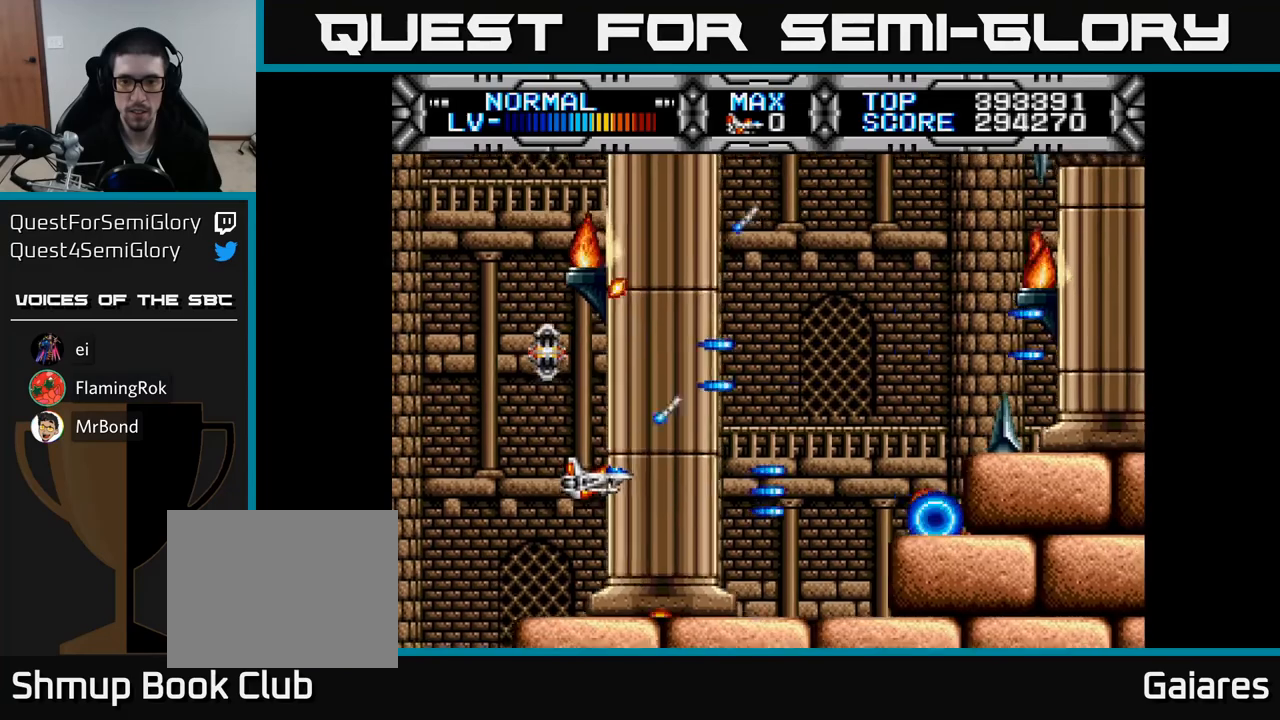
{"buttons": ["X", "DPAD_UP"], "right_stick": "center", "events": [[267, "DPAD_UP", "down"], [383, "DPAD_RIGHT", "down"], [467, "DPAD_RIGHT", "up"]]}
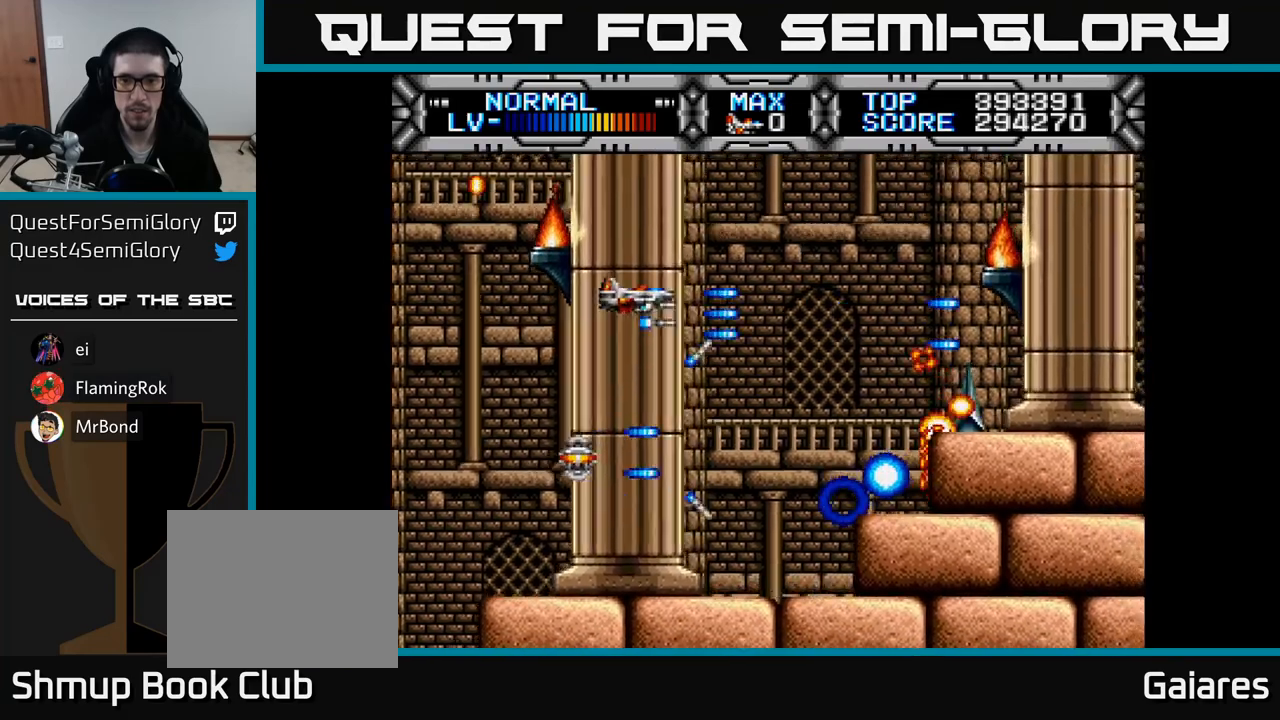
{"buttons": ["X", "DPAD_DOWN"], "right_stick": "center", "events": [[217, "DPAD_UP", "up"], [333, "DPAD_DOWN", "down"]]}
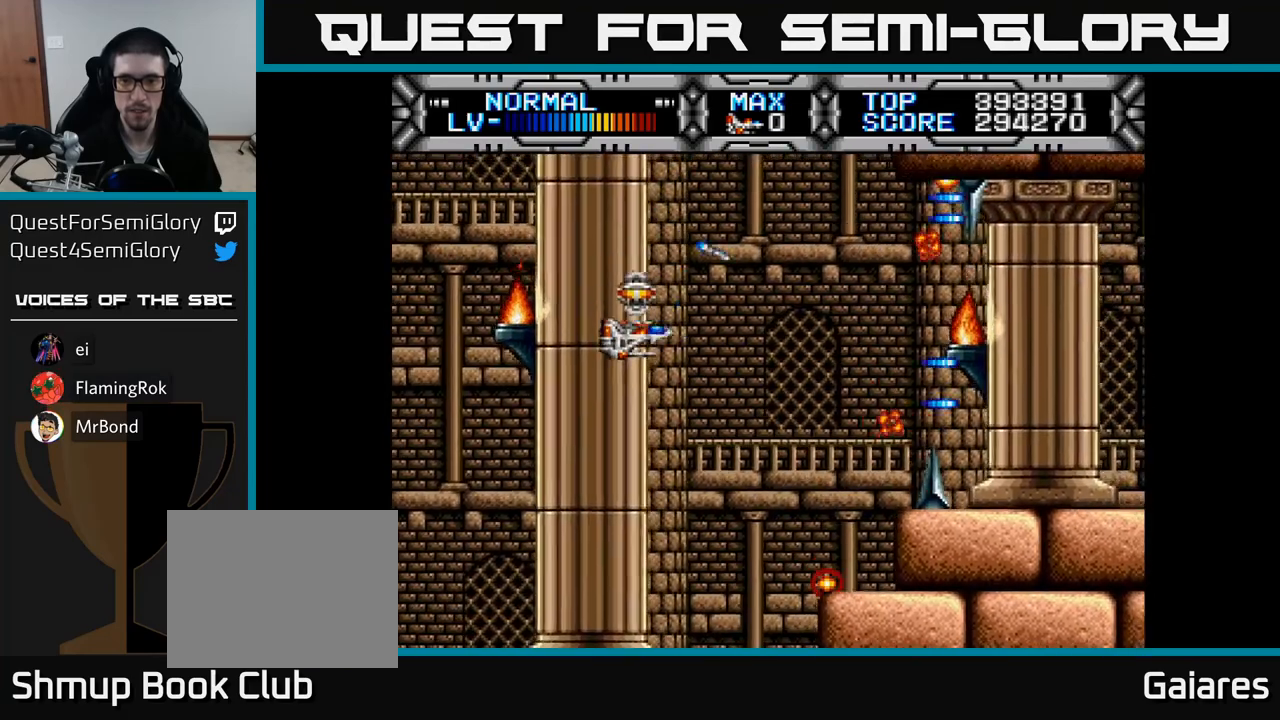
{"buttons": ["X", "DPAD_UP", "DPAD_LEFT"], "right_stick": "center", "events": [[50, "DPAD_DOWN", "up"], [350, "DPAD_UP", "down"], [417, "DPAD_LEFT", "down"]]}
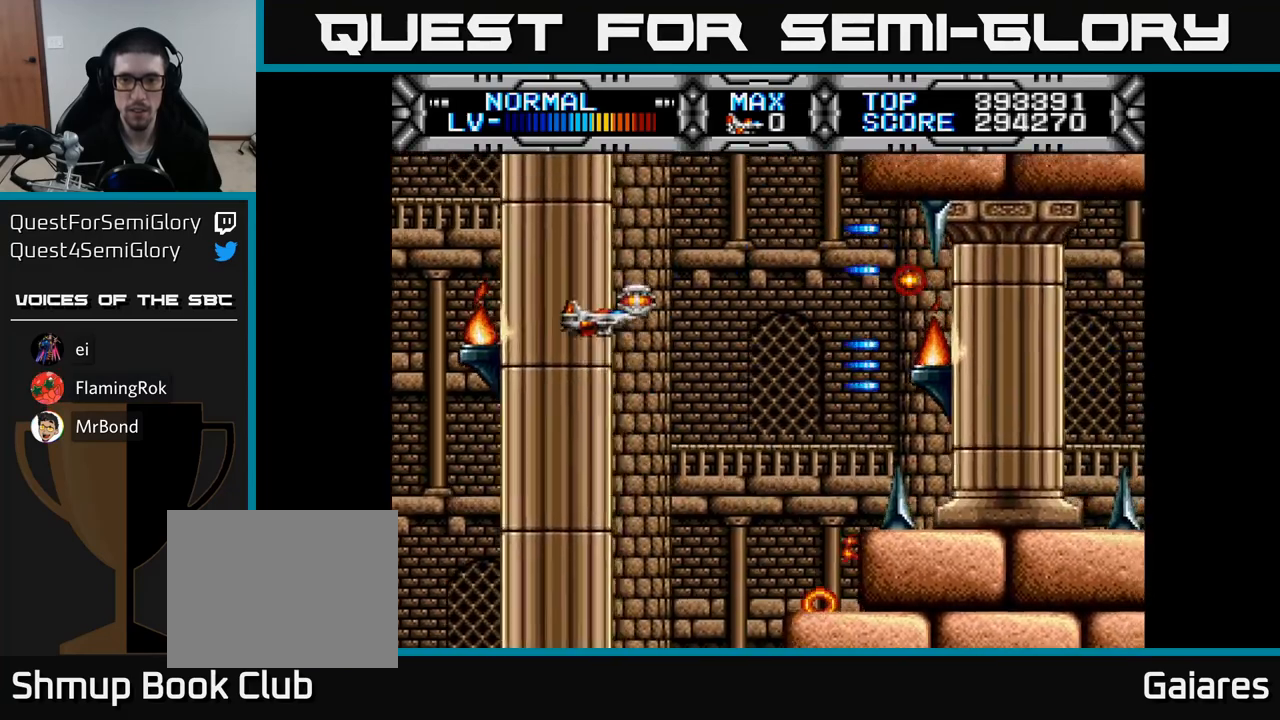
{"buttons": ["X"], "right_stick": "center", "events": [[33, "DPAD_UP", "up"], [67, "DPAD_LEFT", "up"]]}
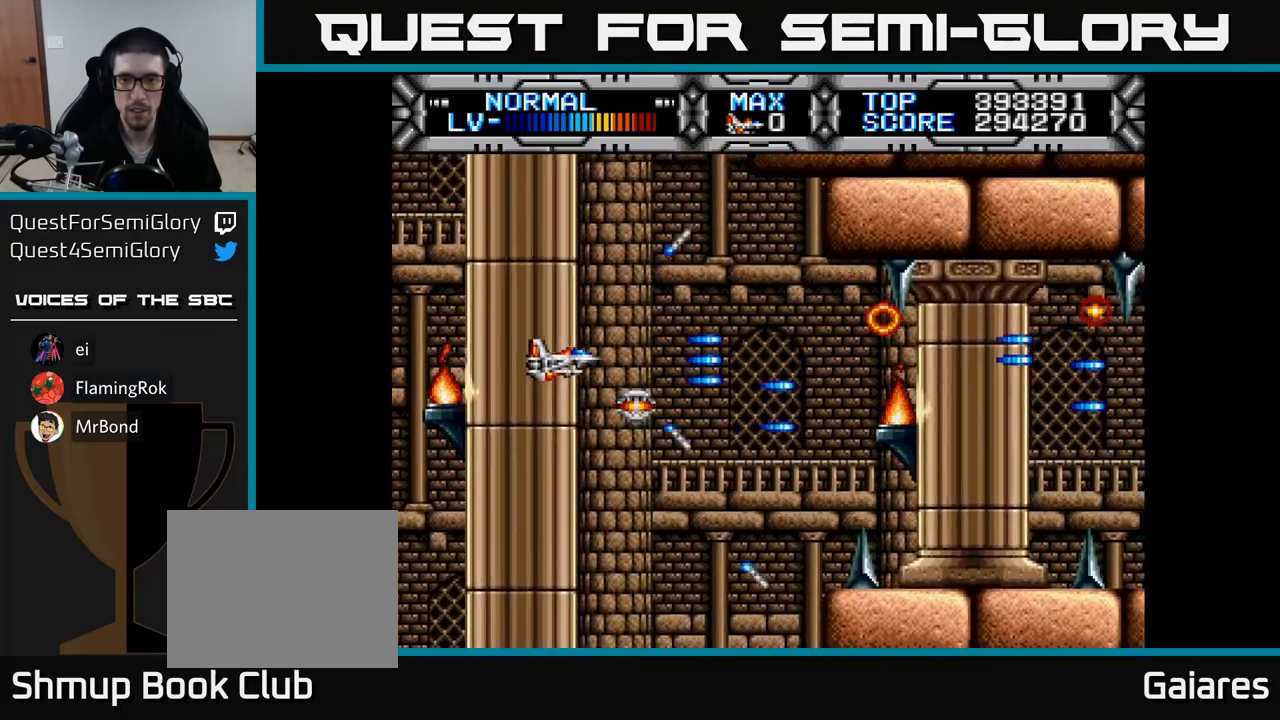
{"buttons": ["X"], "right_stick": "center", "events": [[350, "DPAD_UP", "down"], [467, "DPAD_UP", "up"]]}
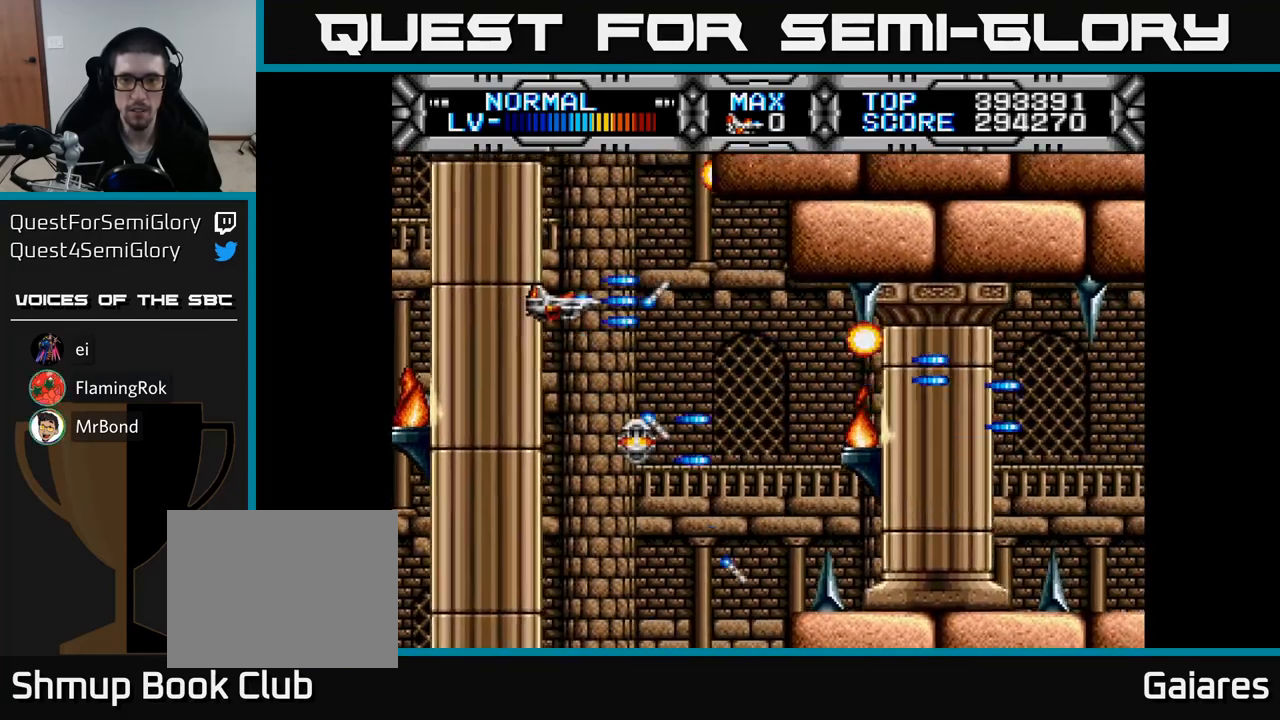
{"buttons": [], "right_stick": "center", "events": [[83, "X", "up"], [217, "DPAD_RIGHT", "down"], [267, "B", "down"], [283, "DPAD_RIGHT", "up"], [383, "B", "up"]]}
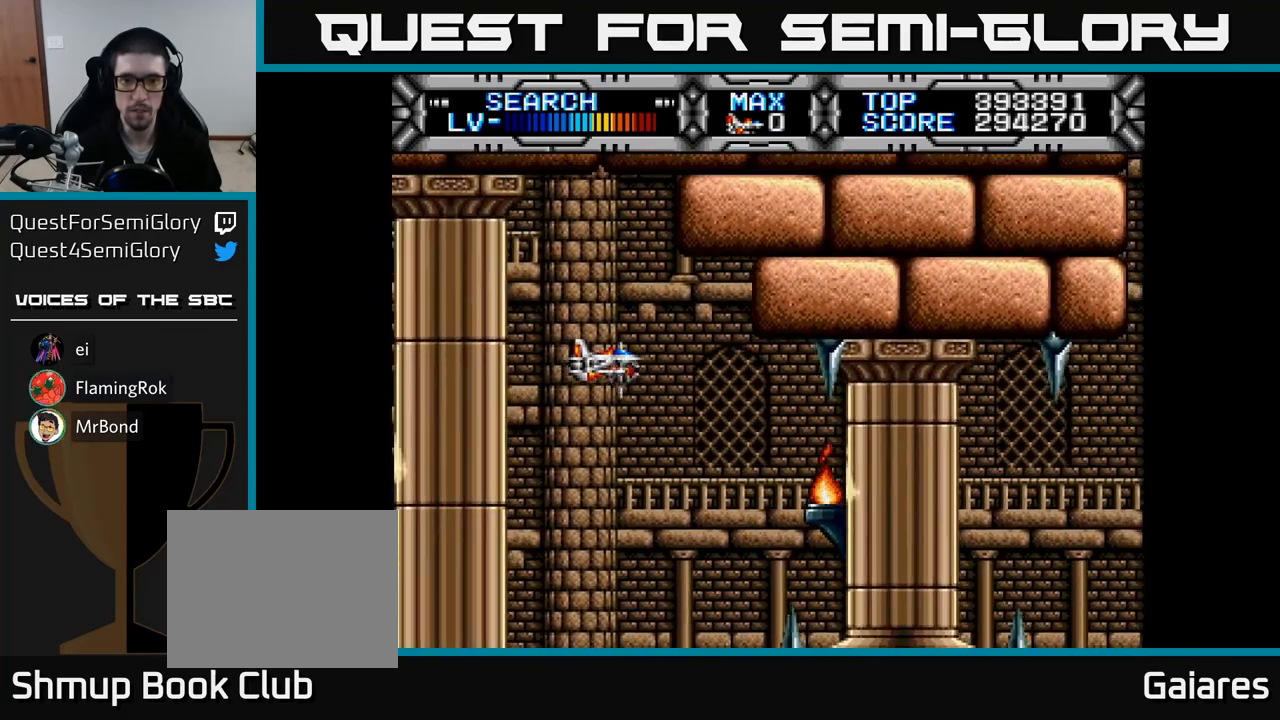
{"buttons": ["X"], "right_stick": "center", "events": [[283, "DPAD_LEFT", "down"], [433, "DPAD_LEFT", "up"], [500, "X", "down"]]}
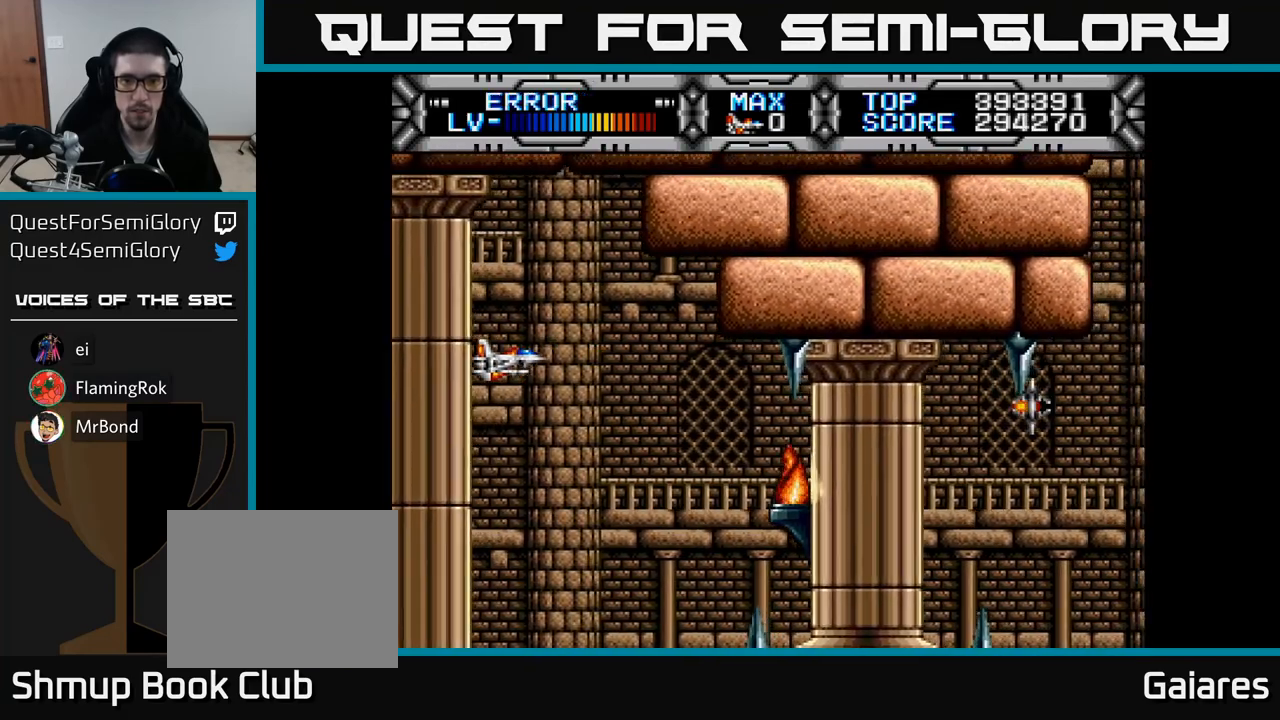
{"buttons": ["X"], "right_stick": "center", "events": []}
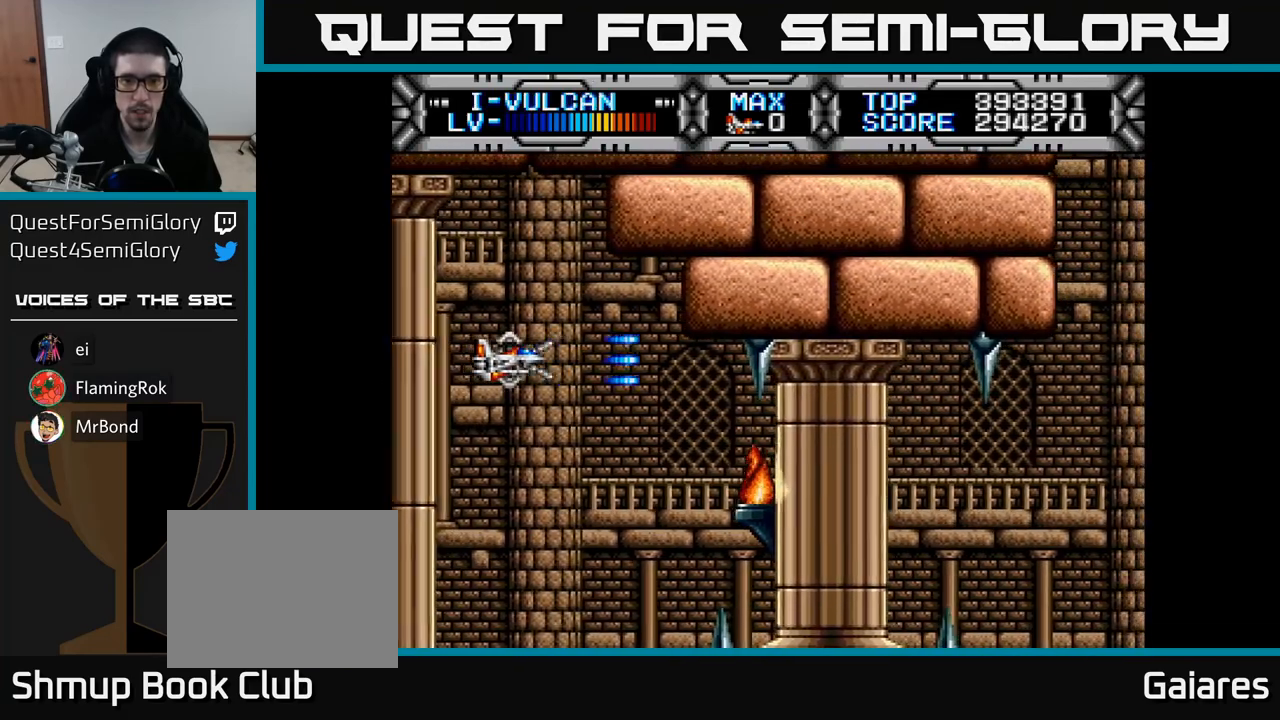
{"buttons": ["X", "DPAD_RIGHT"], "right_stick": "center", "events": [[167, "DPAD_LEFT", "down"], [383, "DPAD_LEFT", "up"], [450, "DPAD_RIGHT", "down"]]}
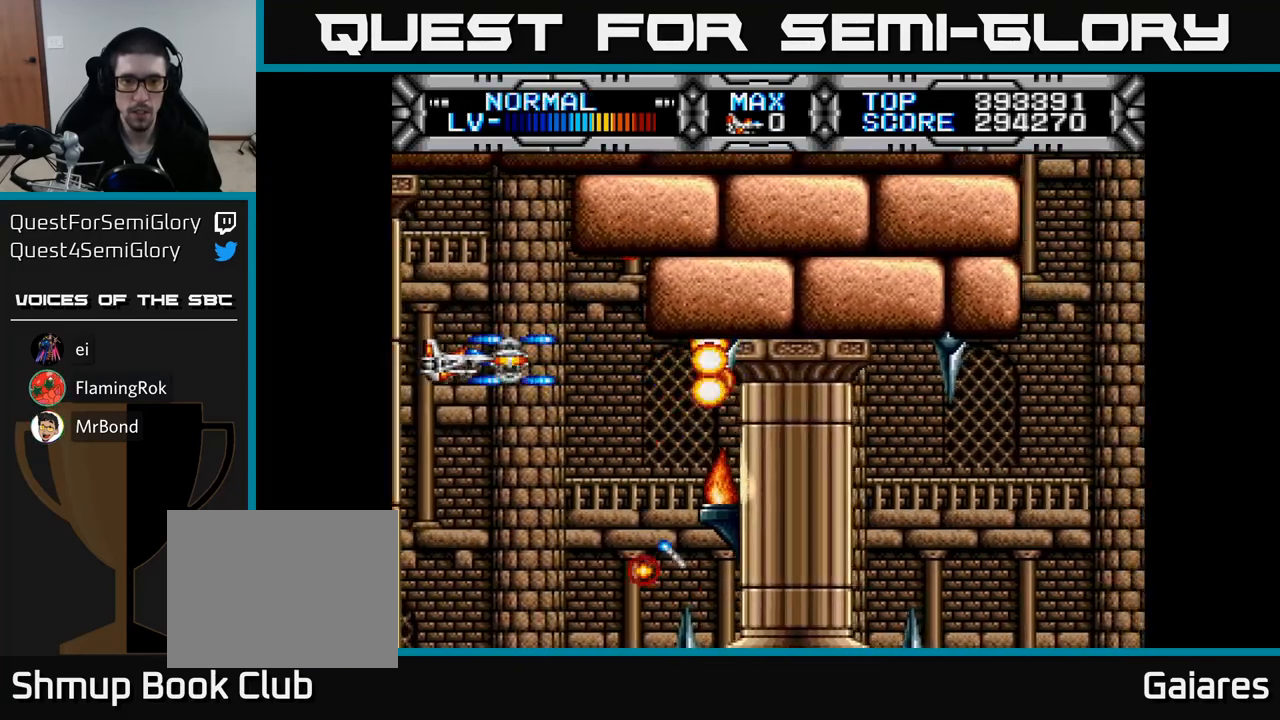
{"buttons": ["X"], "right_stick": "center", "events": [[167, "DPAD_RIGHT", "up"], [217, "DPAD_LEFT", "down"], [367, "DPAD_LEFT", "up"]]}
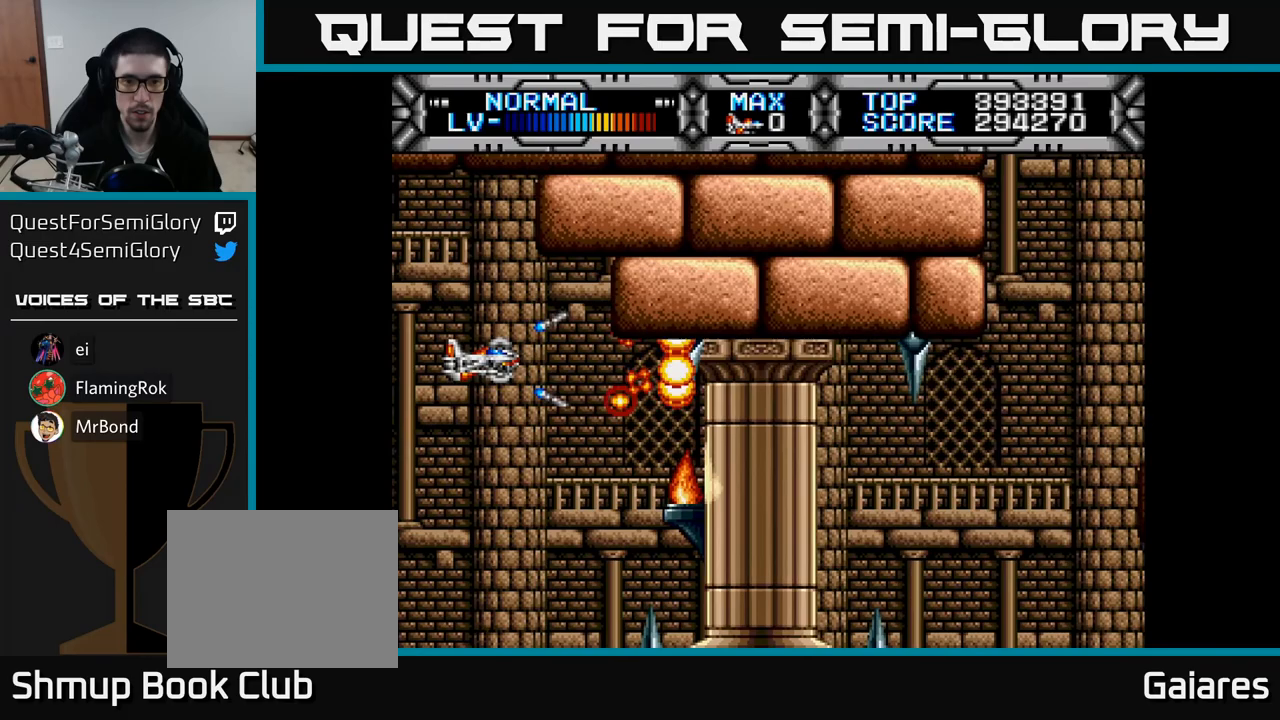
{"buttons": ["X"], "right_stick": "center", "events": []}
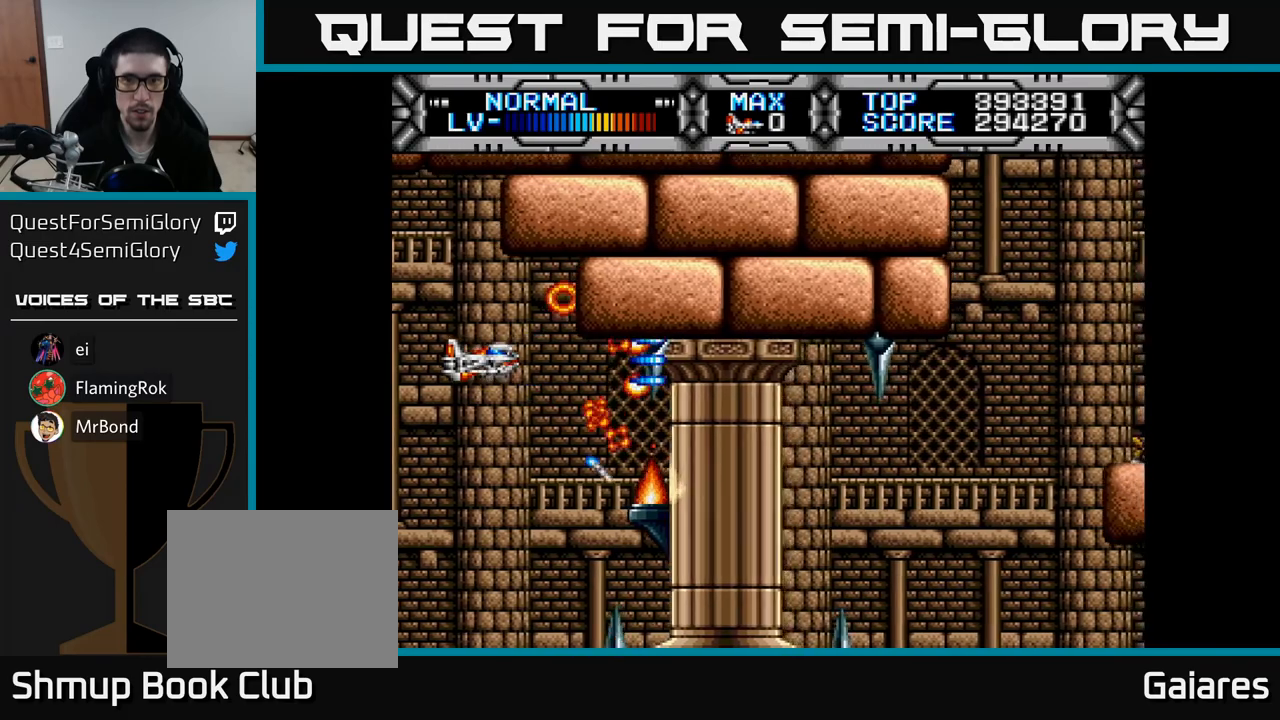
{"buttons": ["X"], "right_stick": "center", "events": [[117, "DPAD_LEFT", "down"], [250, "DPAD_LEFT", "up"]]}
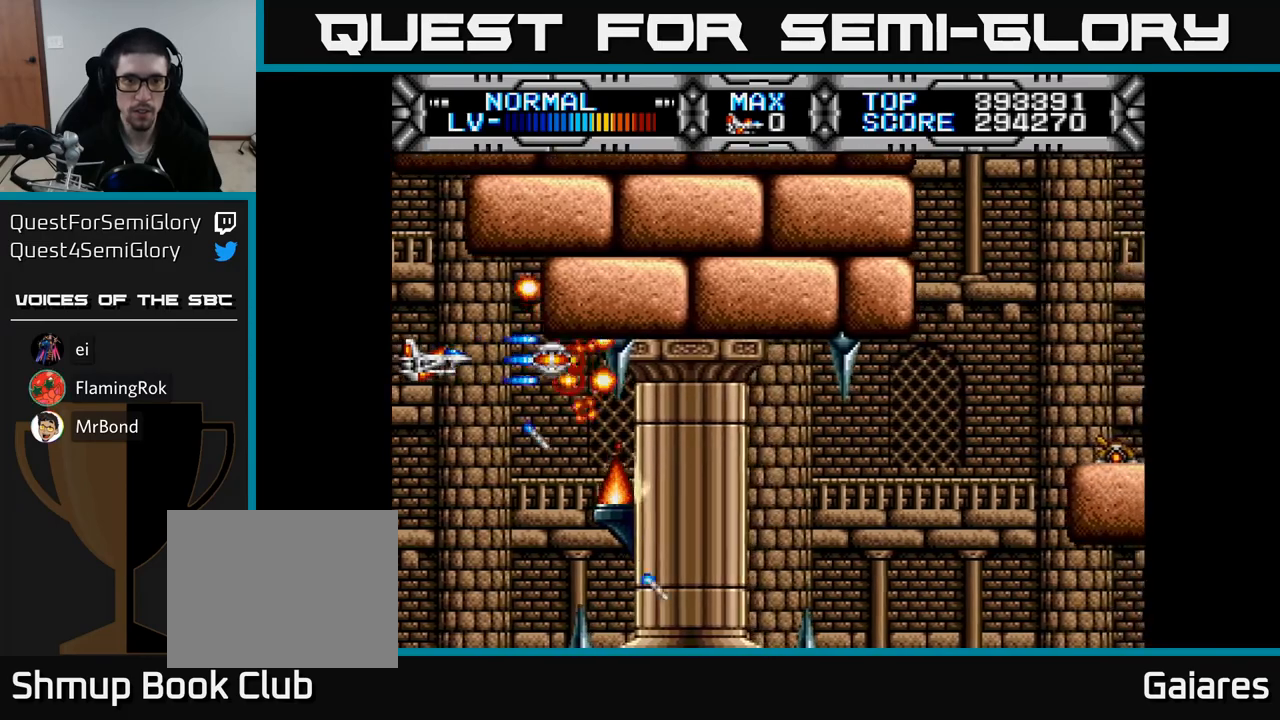
{"buttons": ["X"], "right_stick": "center", "events": [[233, "DPAD_DOWN", "down"], [400, "DPAD_DOWN", "up"]]}
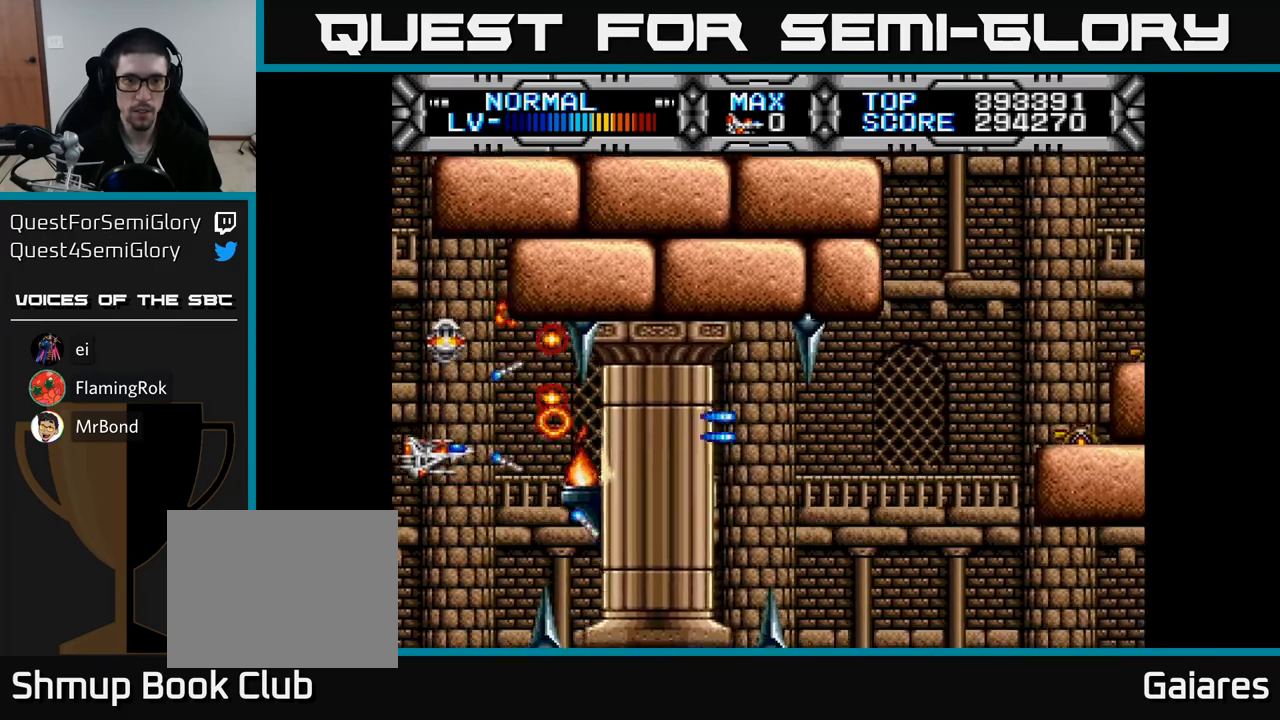
{"buttons": ["X", "DPAD_RIGHT"], "right_stick": "center", "events": [[117, "DPAD_RIGHT", "down"]]}
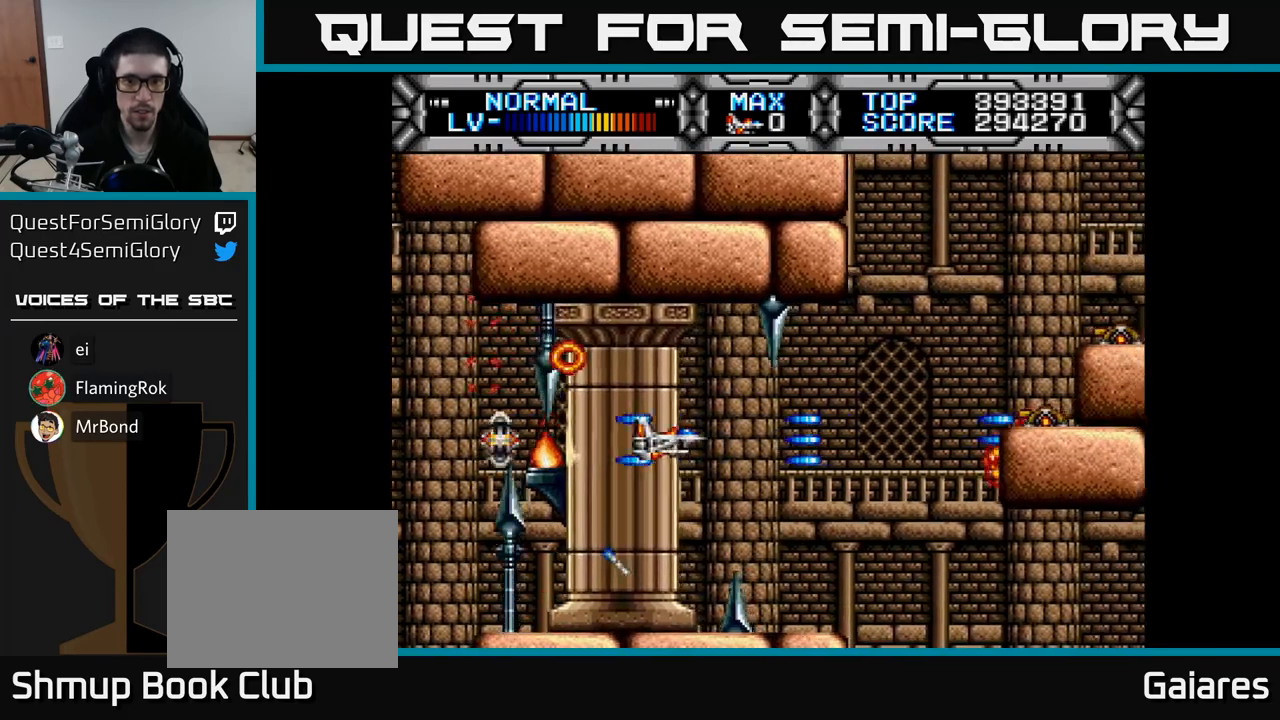
{"buttons": ["X"], "right_stick": "center", "events": [[183, "DPAD_RIGHT", "up"]]}
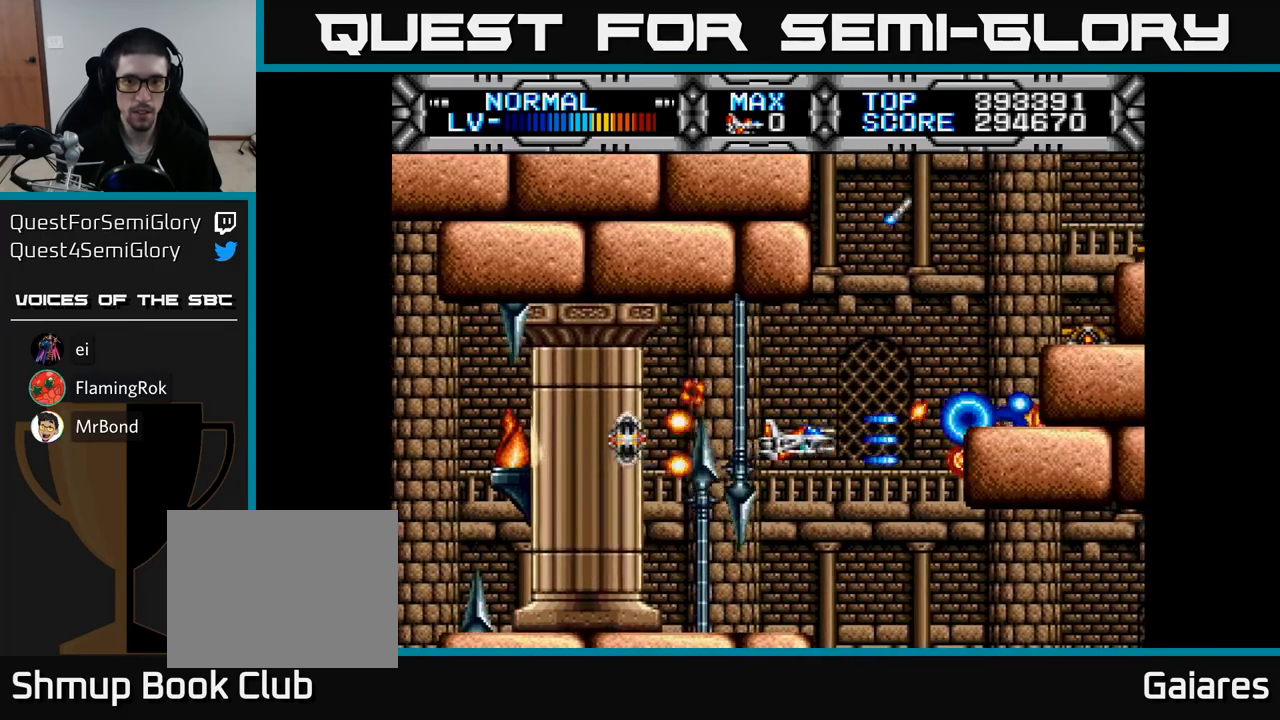
{"buttons": ["X"], "right_stick": "center", "events": [[33, "DPAD_RIGHT", "down"], [133, "DPAD_RIGHT", "up"], [400, "DPAD_LEFT", "down"], [483, "DPAD_LEFT", "up"]]}
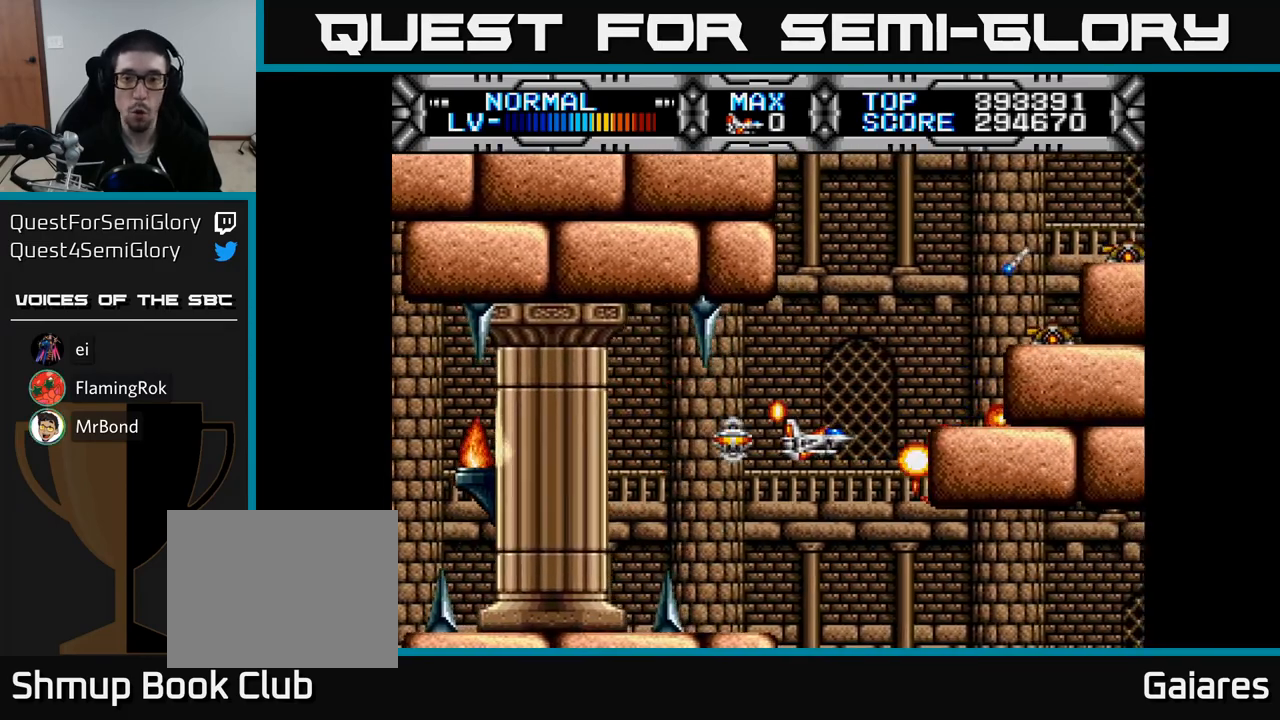
{"buttons": ["X"], "right_stick": "center", "events": []}
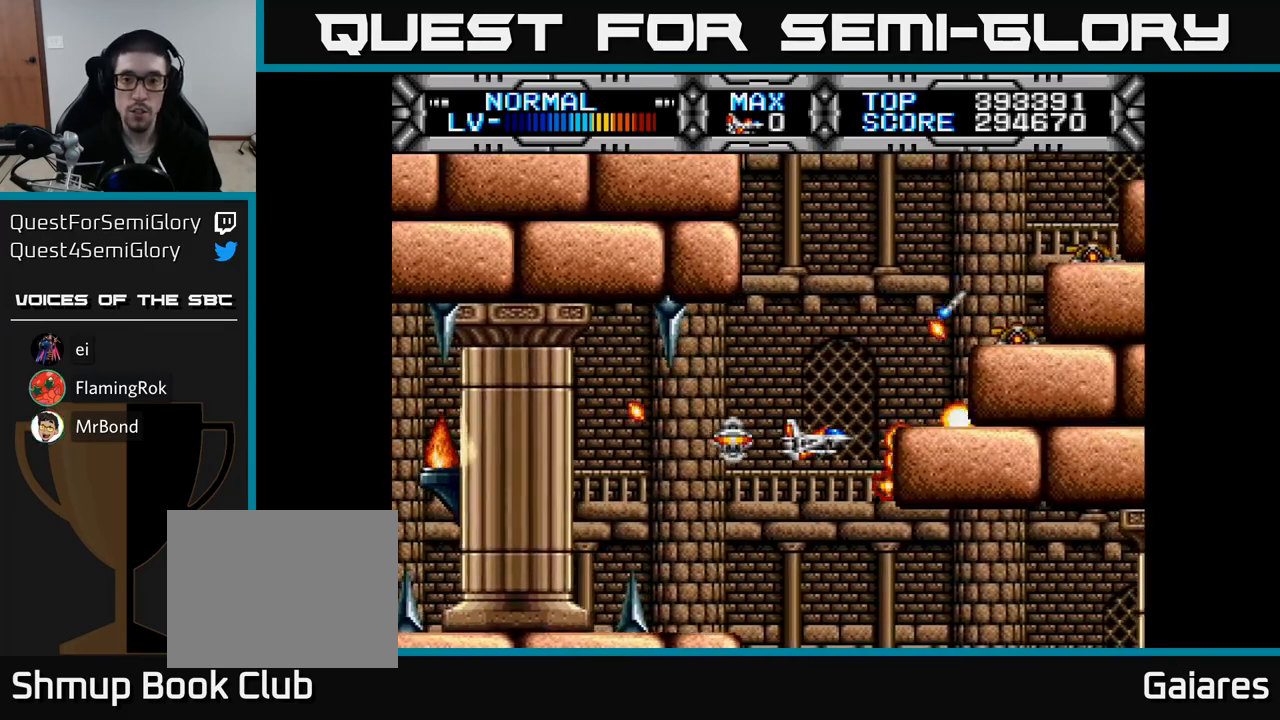
{"buttons": ["X"], "right_stick": "center", "events": [[117, "DPAD_LEFT", "down"], [200, "DPAD_LEFT", "up"]]}
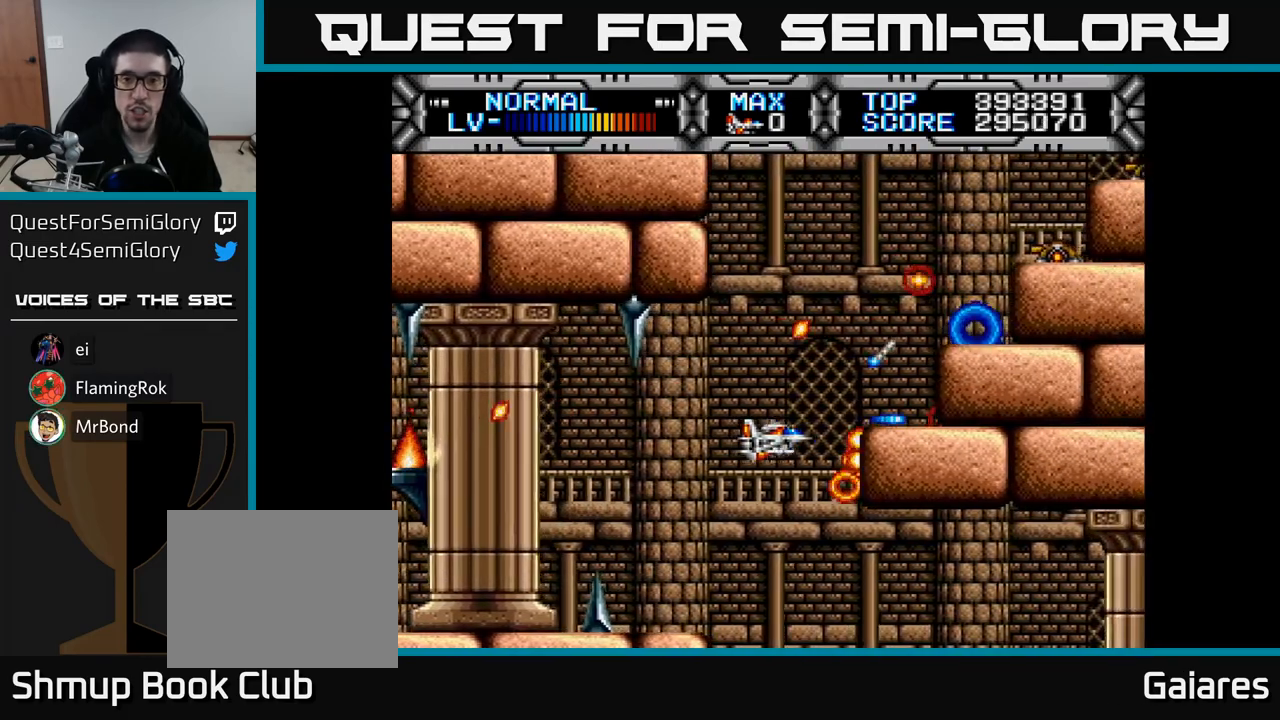
{"buttons": ["X", "DPAD_UP"], "right_stick": "center", "events": [[133, "DPAD_UP", "down"], [233, "DPAD_UP", "up"], [383, "DPAD_UP", "down"]]}
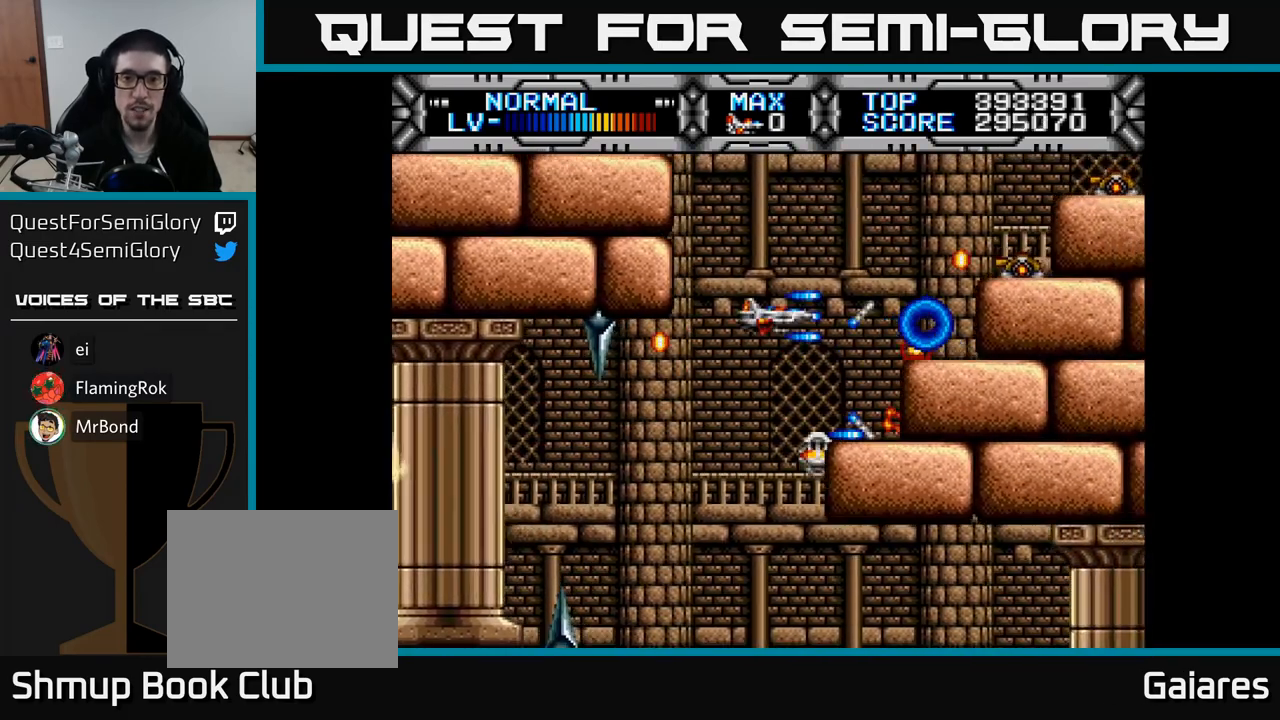
{"buttons": ["X", "DPAD_UP"], "right_stick": "center", "events": [[67, "DPAD_UP", "up"], [167, "DPAD_UP", "down"], [283, "DPAD_UP", "up"], [467, "DPAD_UP", "down"]]}
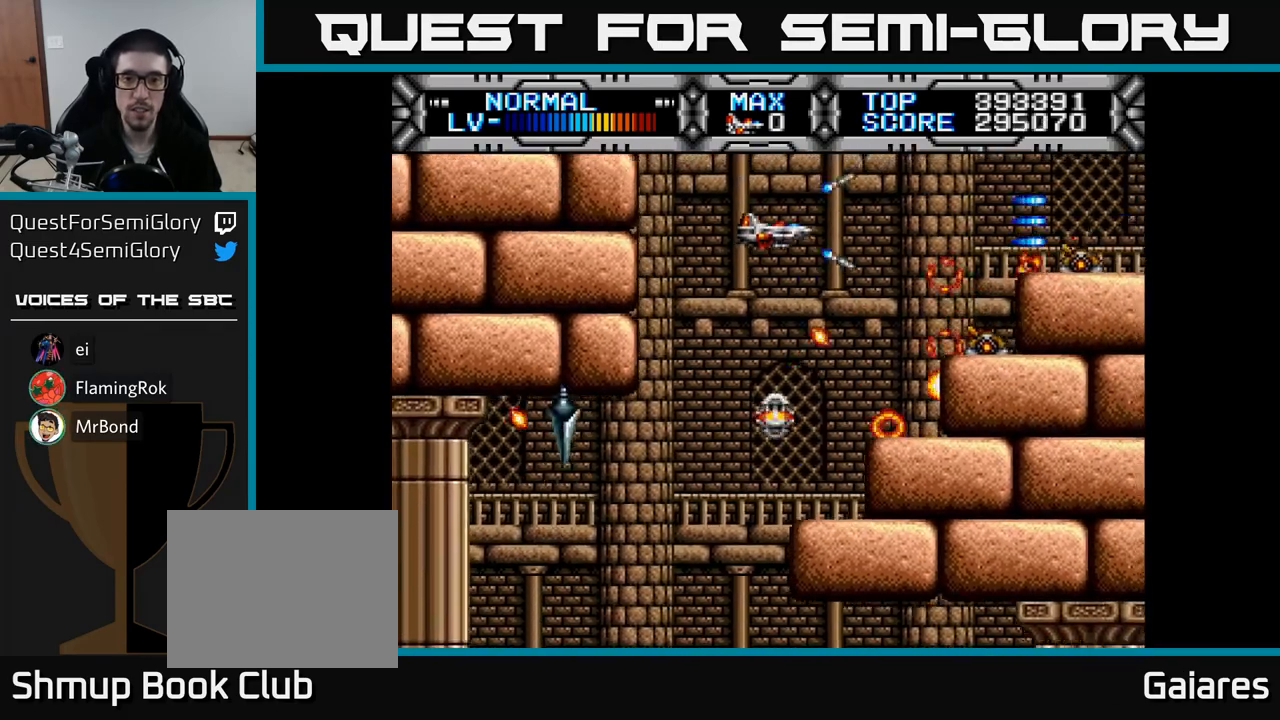
{"buttons": ["X"], "right_stick": "center", "events": [[33, "DPAD_UP", "up"], [350, "DPAD_DOWN", "down"], [417, "DPAD_DOWN", "up"]]}
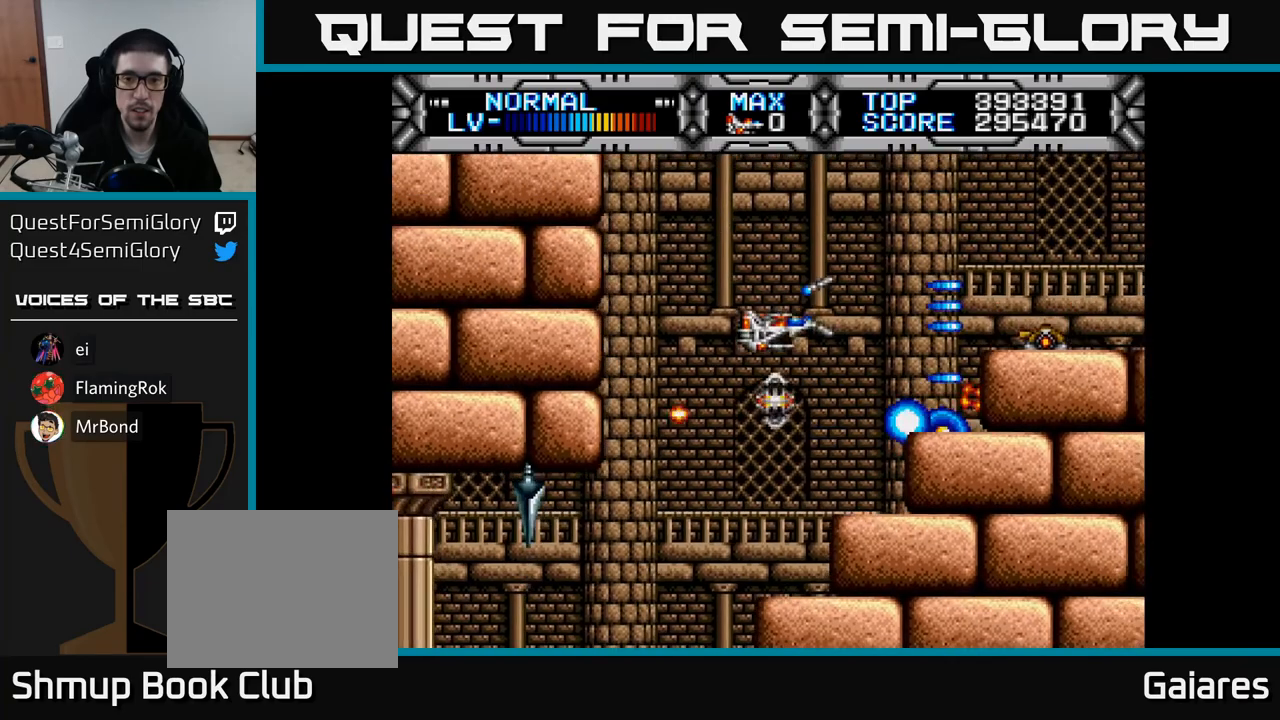
{"buttons": [], "right_stick": "center", "events": [[117, "X", "up"], [267, "B", "down"], [333, "DPAD_LEFT", "down"], [350, "B", "up"], [383, "DPAD_LEFT", "up"]]}
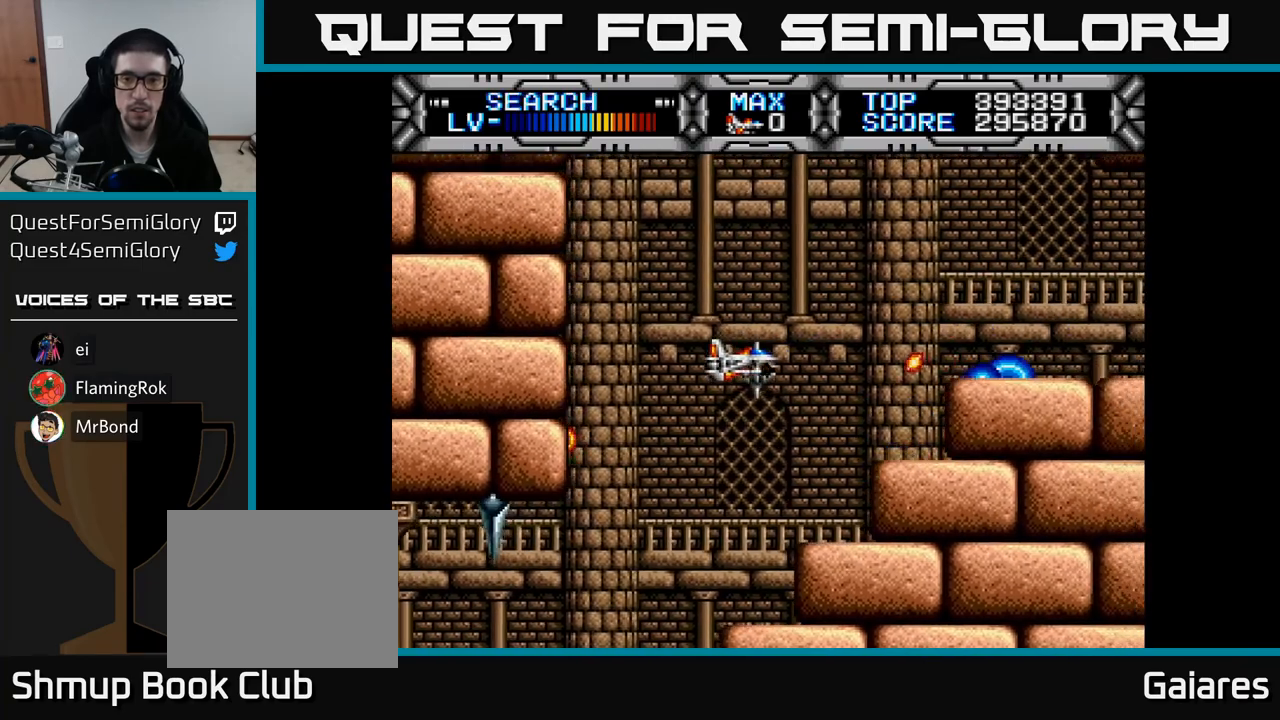
{"buttons": [], "right_stick": "center", "events": [[167, "DPAD_UP", "down"], [350, "DPAD_UP", "up"]]}
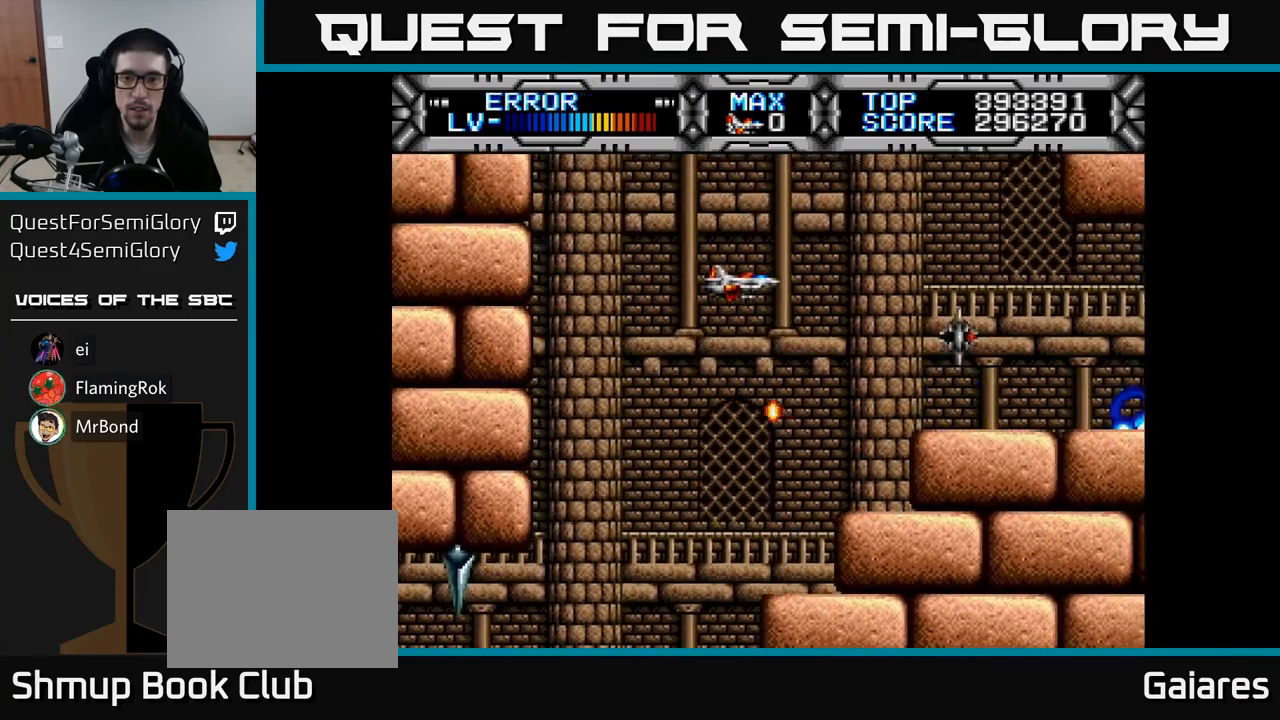
{"buttons": [], "right_stick": "center", "events": []}
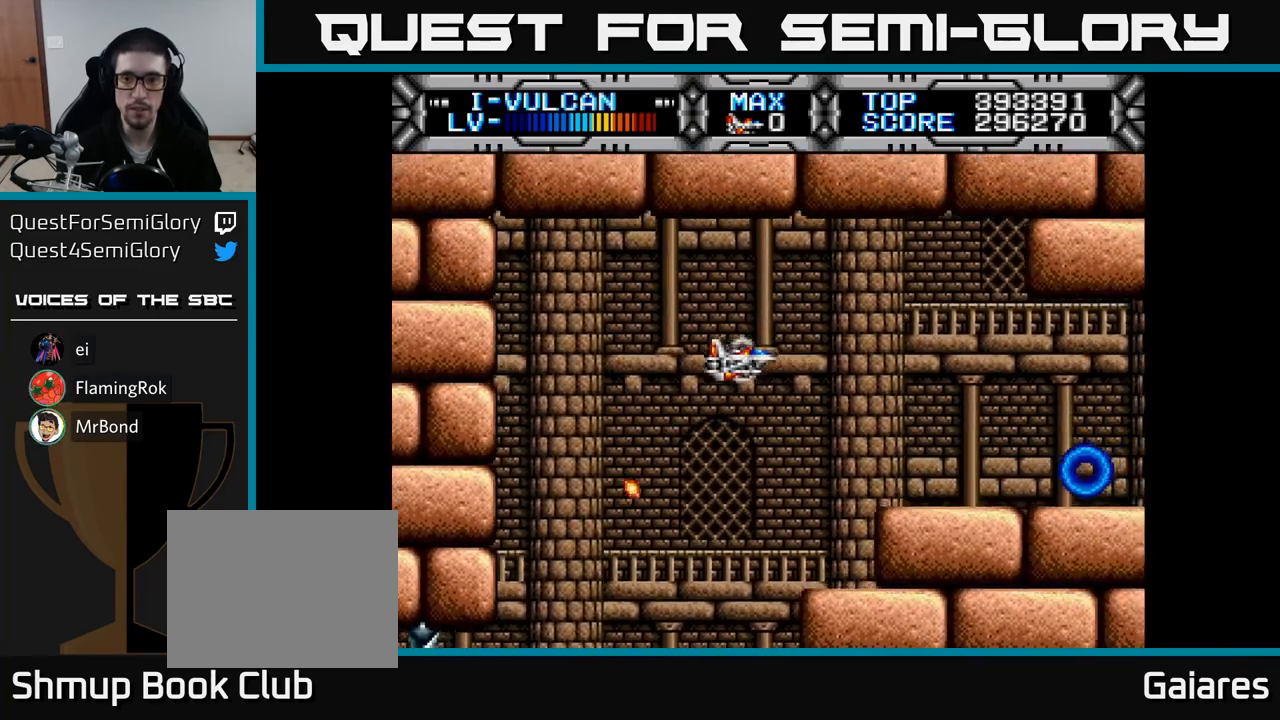
{"buttons": ["X", "DPAD_LEFT"], "right_stick": "center", "events": [[133, "DPAD_DOWN", "down"], [150, "X", "down"], [283, "DPAD_DOWN", "up"], [500, "DPAD_LEFT", "down"]]}
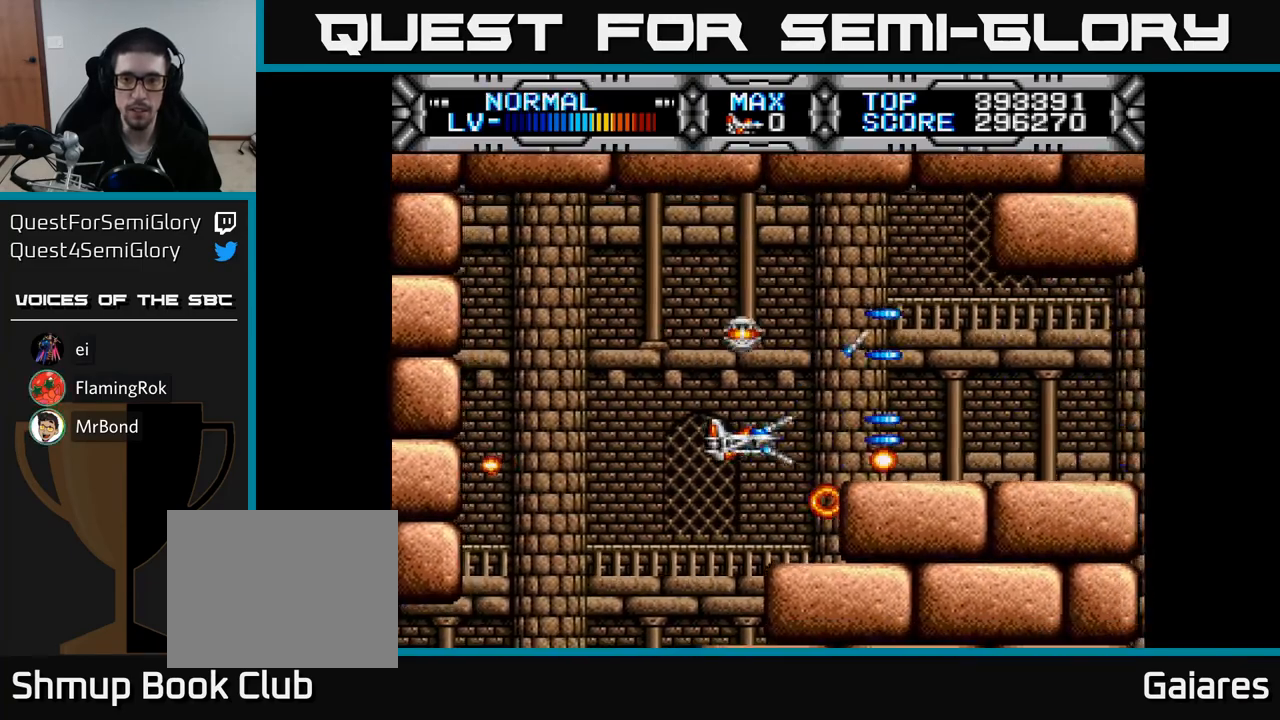
{"buttons": ["X", "DPAD_LEFT"], "right_stick": "center", "events": [[117, "DPAD_LEFT", "up"], [467, "DPAD_LEFT", "down"]]}